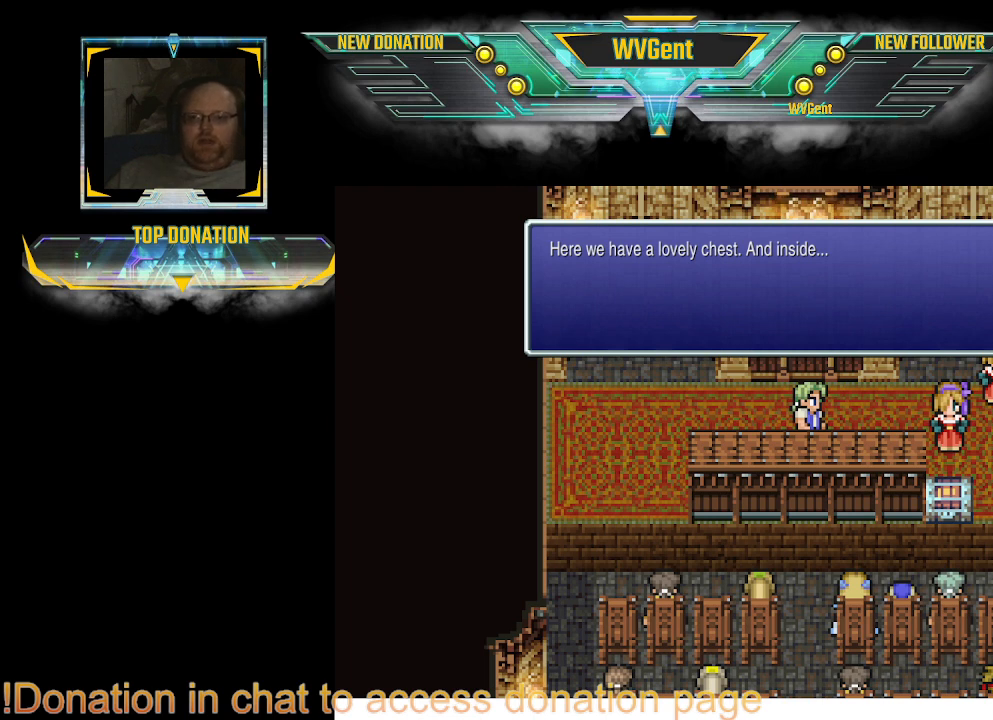
Gameplay with a controller (PlayStation layout); each line is a JSON object with the inputs held at the frame after it. "events" lists button and stick changes between this image and that frame as [ms after this image, input, new state], when the widget could be followed in between. Not read: L3 R3.
{"buttons": [], "left_stick": "center", "right_stick": "center", "events": [[333, "CROSS", "down"], [400, "CROSS", "up"]]}
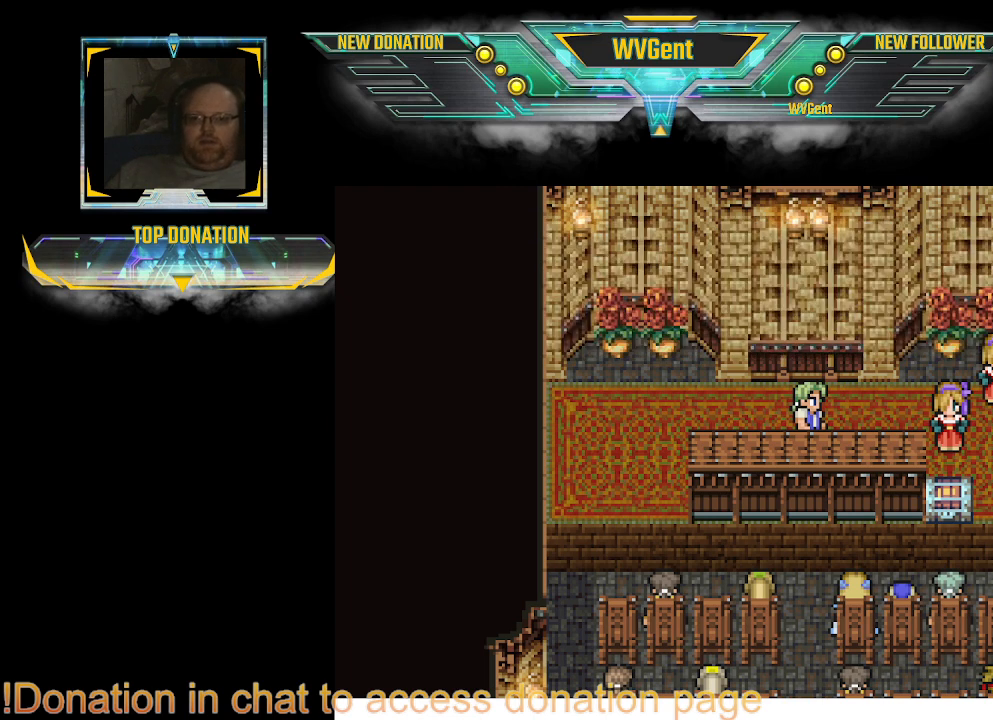
{"buttons": [], "left_stick": "center", "right_stick": "center", "events": []}
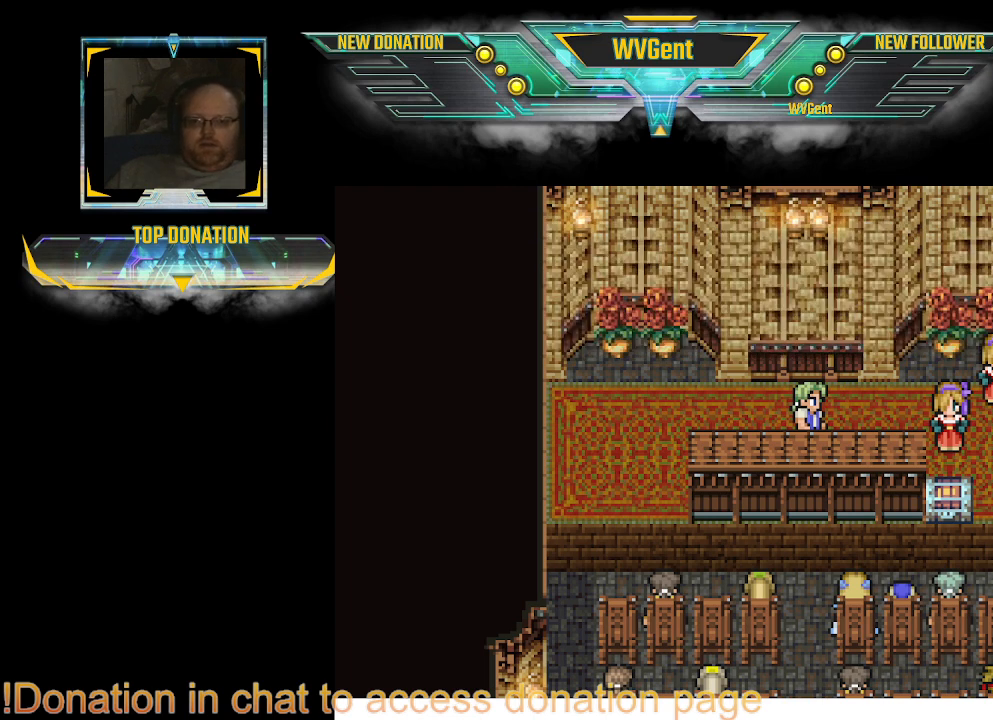
{"buttons": [], "left_stick": "center", "right_stick": "center", "events": []}
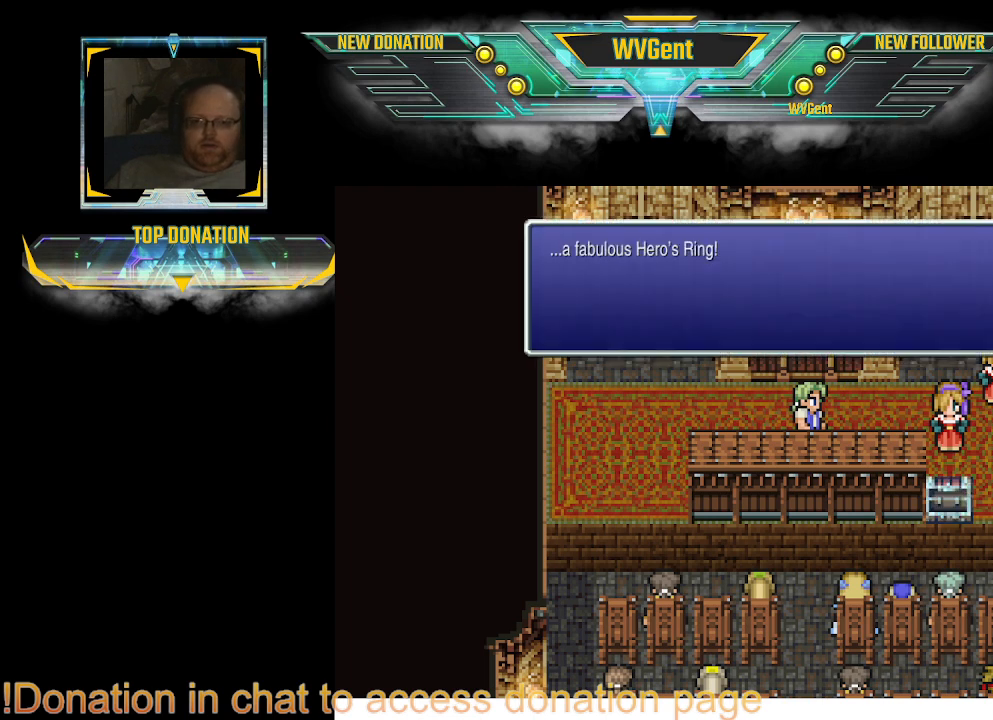
{"buttons": [], "left_stick": "center", "right_stick": "center", "events": []}
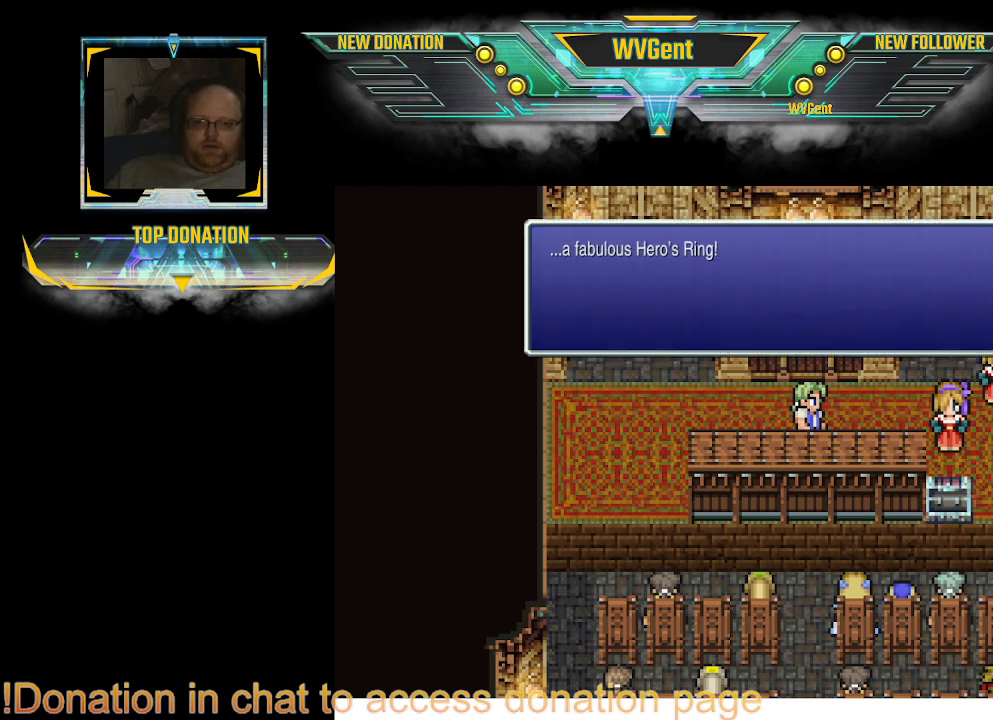
{"buttons": [], "left_stick": "center", "right_stick": "center", "events": []}
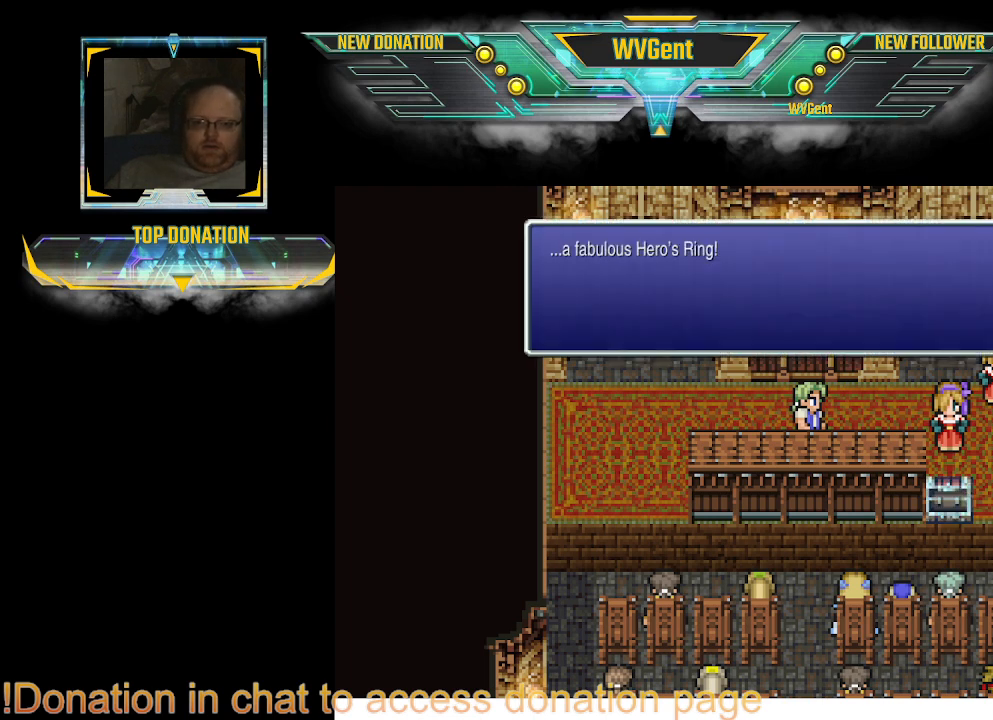
{"buttons": [], "left_stick": "center", "right_stick": "center", "events": []}
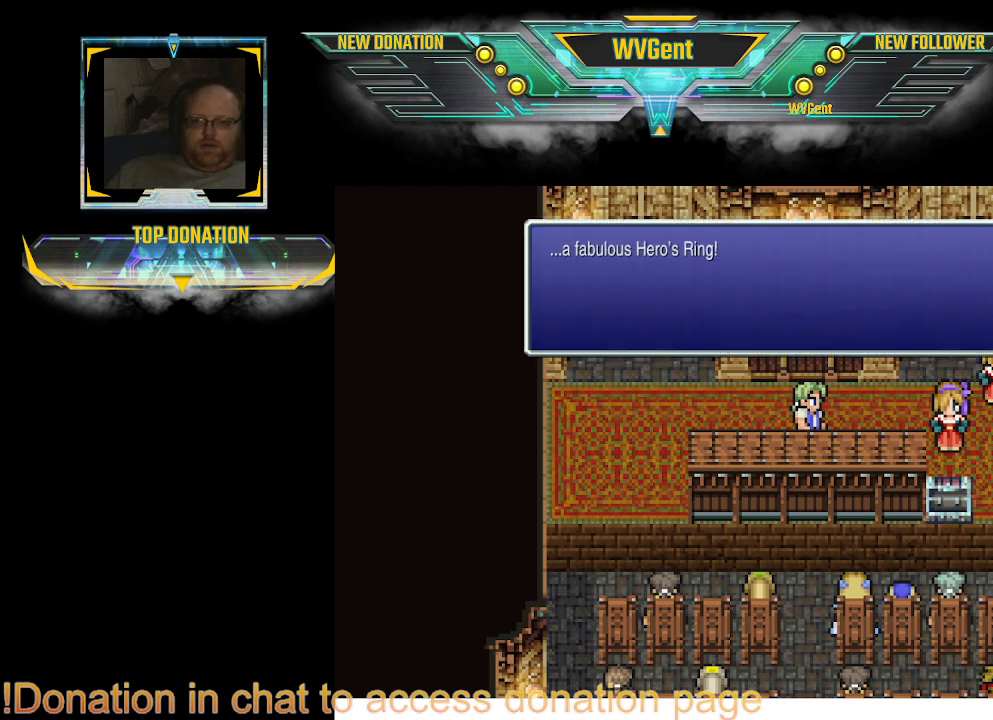
{"buttons": [], "left_stick": "center", "right_stick": "center", "events": []}
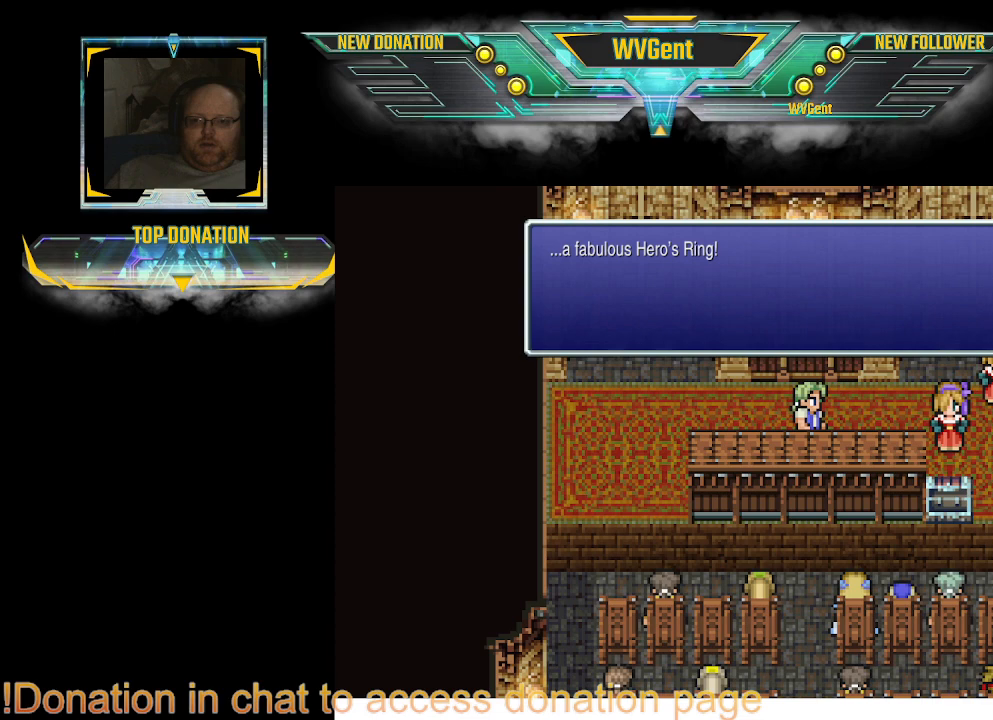
{"buttons": [], "left_stick": "center", "right_stick": "center", "events": []}
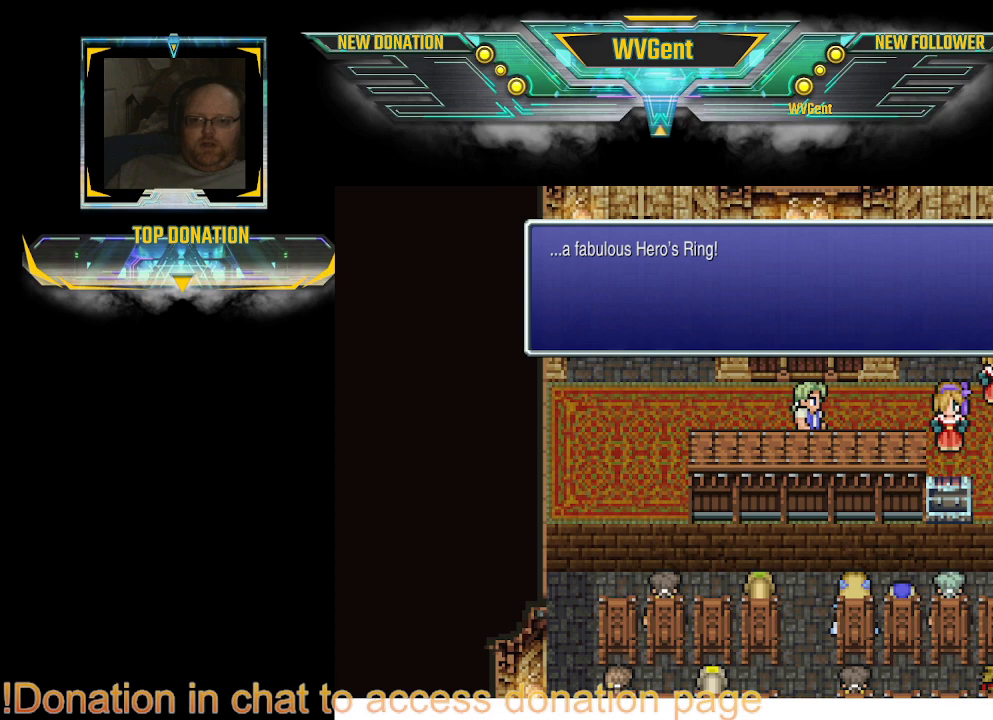
{"buttons": [], "left_stick": "center", "right_stick": "center", "events": [[200, "CROSS", "down"], [267, "CROSS", "up"]]}
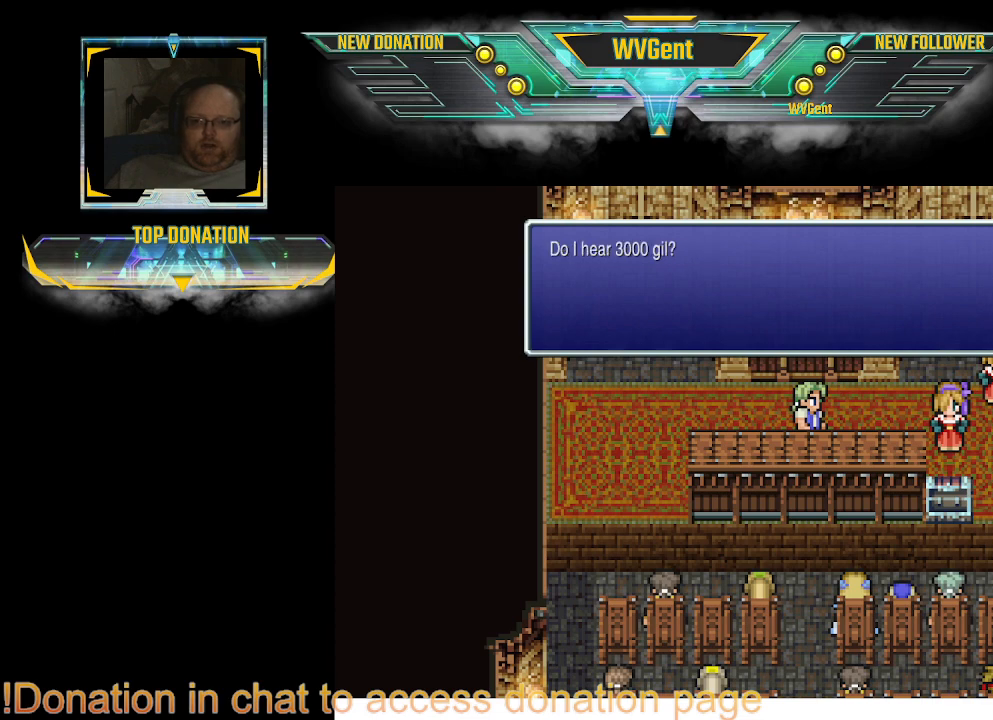
{"buttons": [], "left_stick": "center", "right_stick": "center", "events": []}
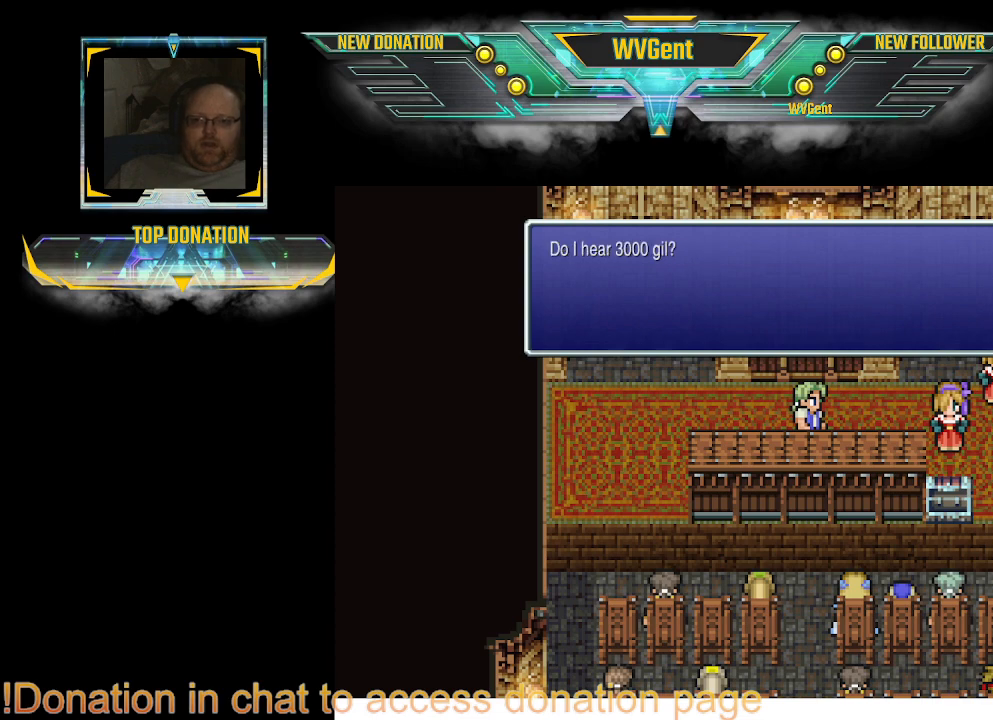
{"buttons": [], "left_stick": "center", "right_stick": "center", "events": [[200, "CROSS", "down"], [233, "CROSS", "up"]]}
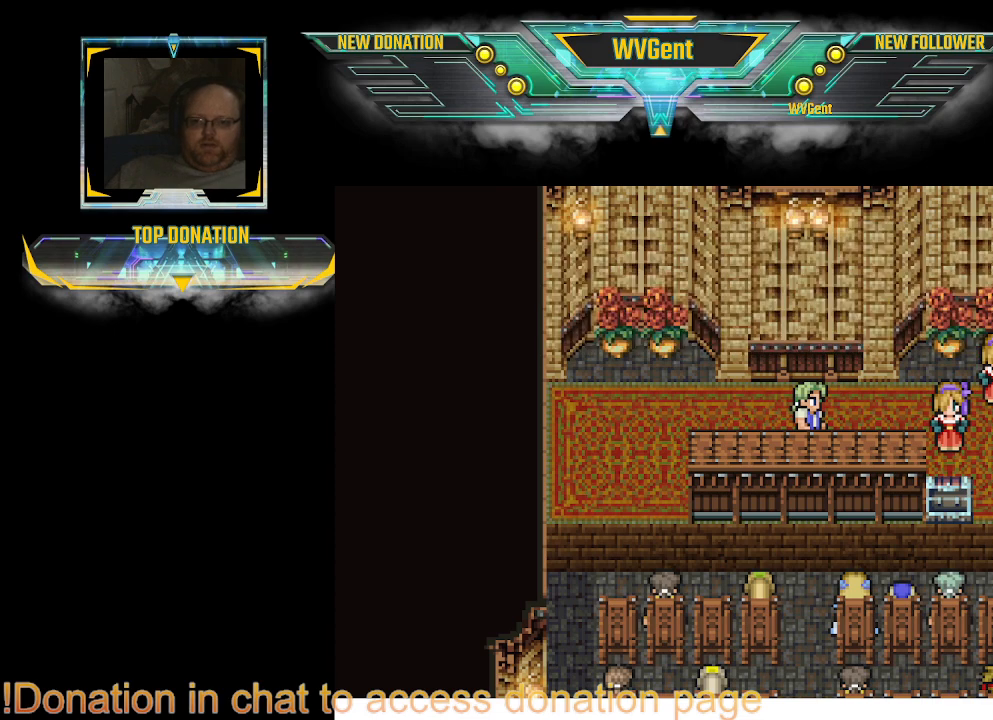
{"buttons": [], "left_stick": "center", "right_stick": "center", "events": []}
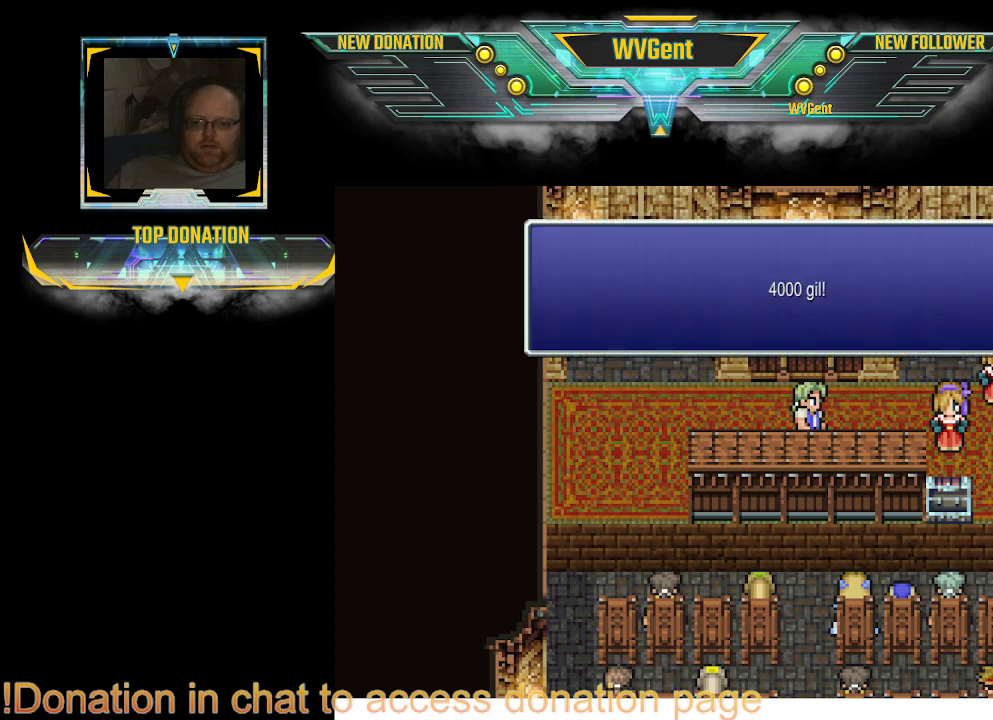
{"buttons": [], "left_stick": "center", "right_stick": "center", "events": []}
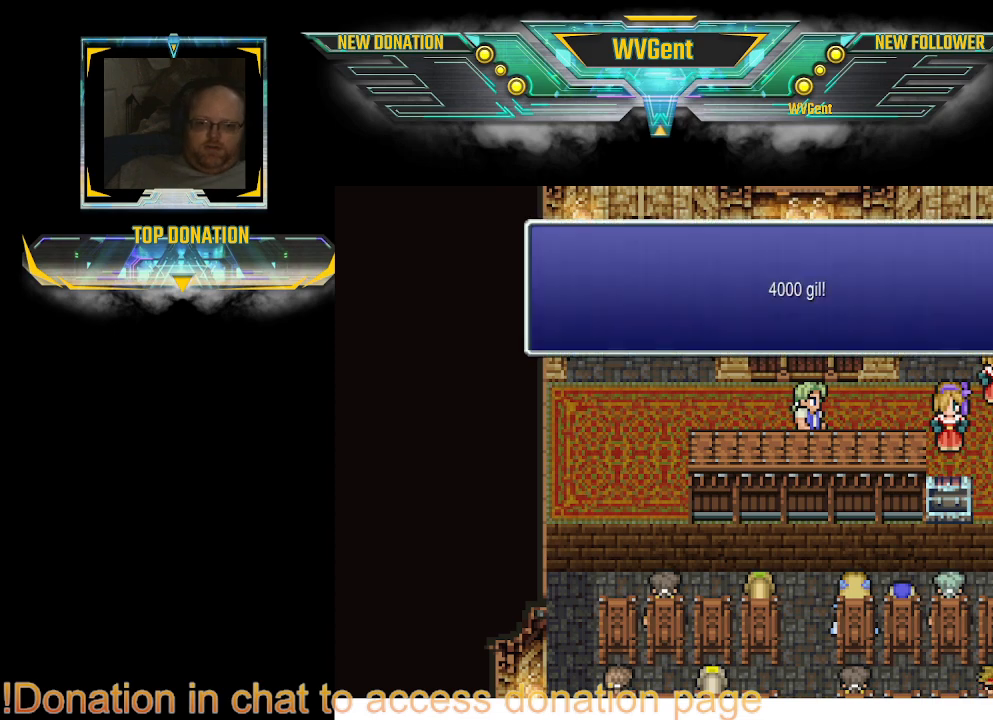
{"buttons": [], "left_stick": "center", "right_stick": "center", "events": []}
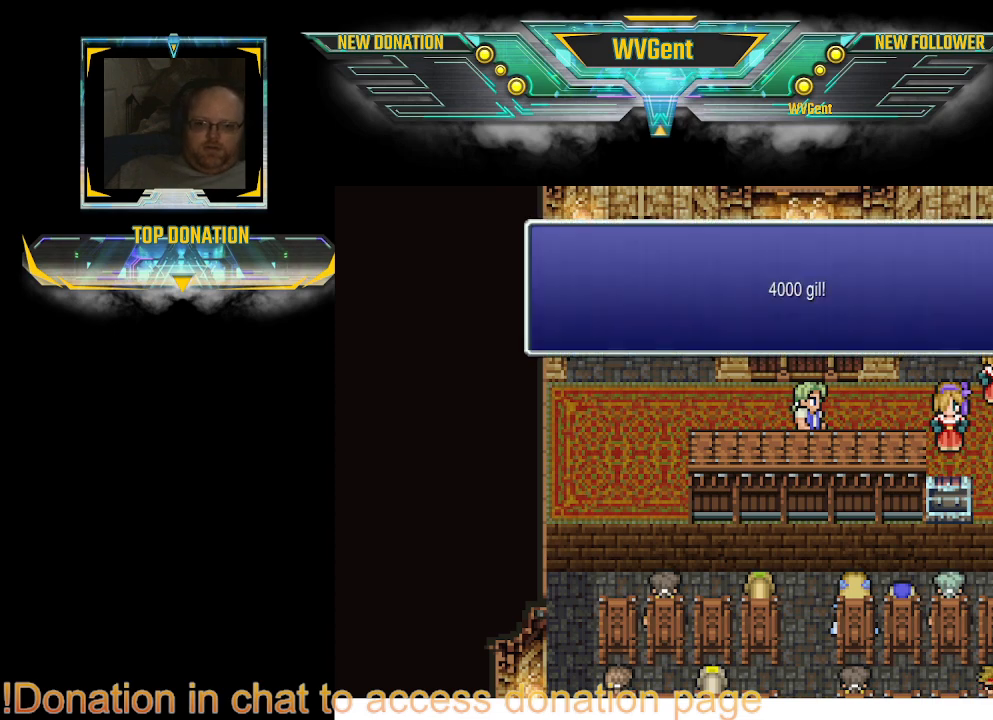
{"buttons": [], "left_stick": "center", "right_stick": "center", "events": []}
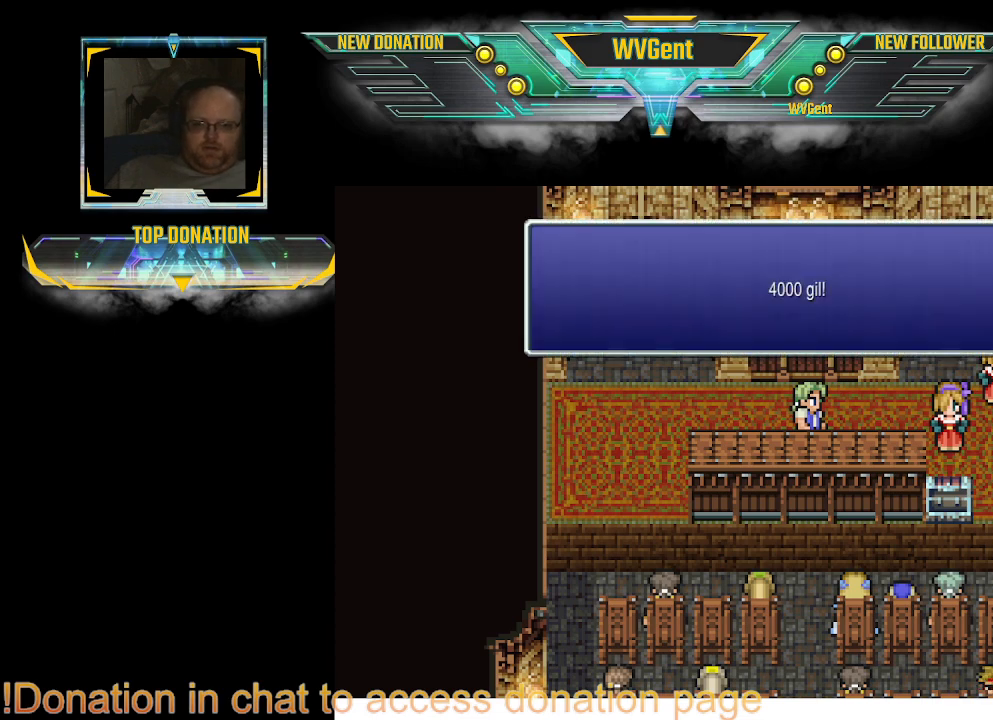
{"buttons": [], "left_stick": "center", "right_stick": "center", "events": [[167, "CROSS", "down"], [233, "CROSS", "up"]]}
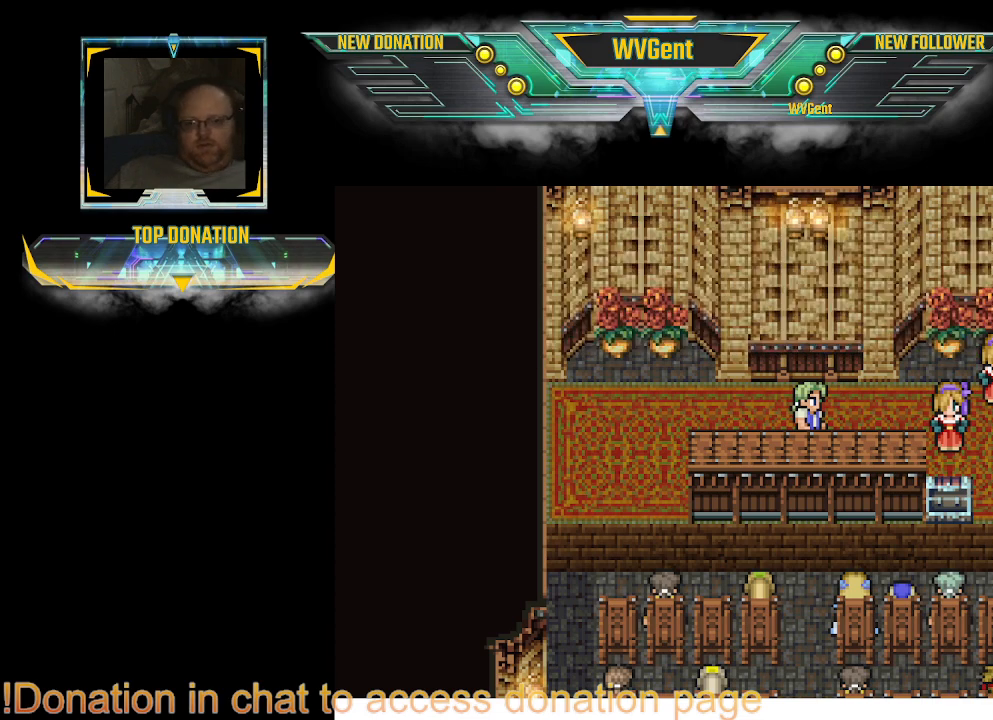
{"buttons": [], "left_stick": "center", "right_stick": "center", "events": []}
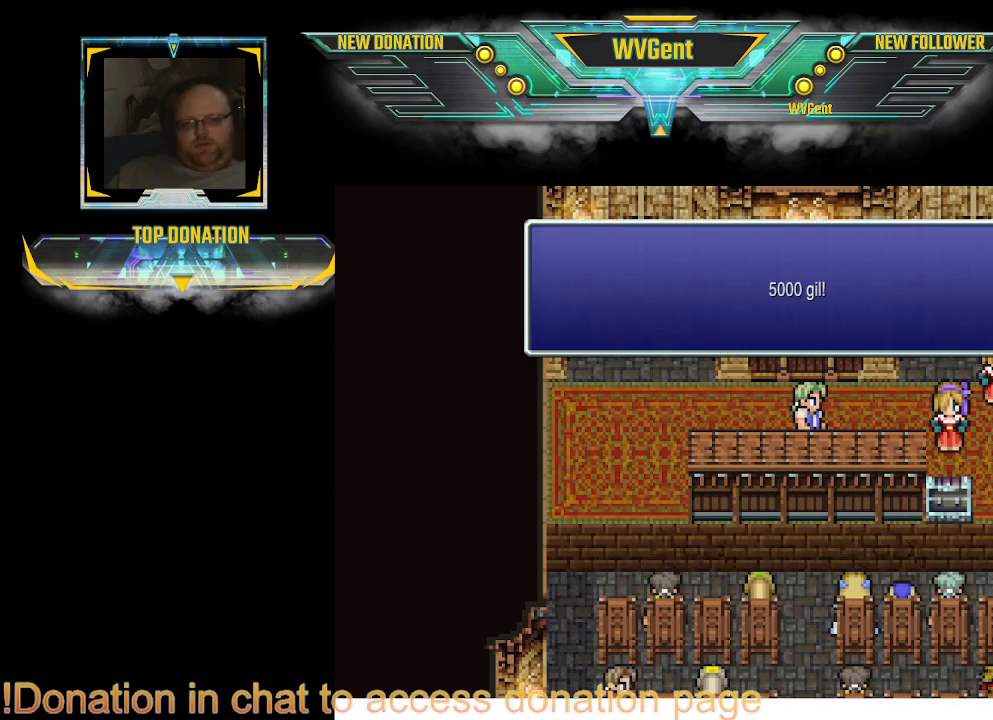
{"buttons": [], "left_stick": "center", "right_stick": "center", "events": []}
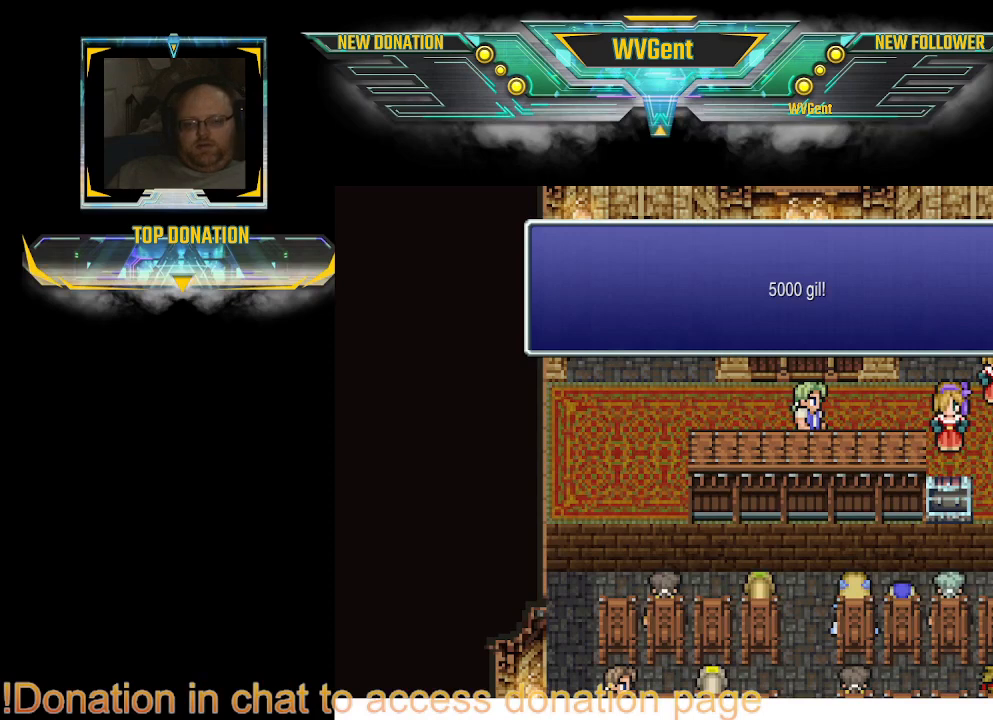
{"buttons": [], "left_stick": "center", "right_stick": "center", "events": [[233, "CROSS", "down"], [267, "CROSS", "up"]]}
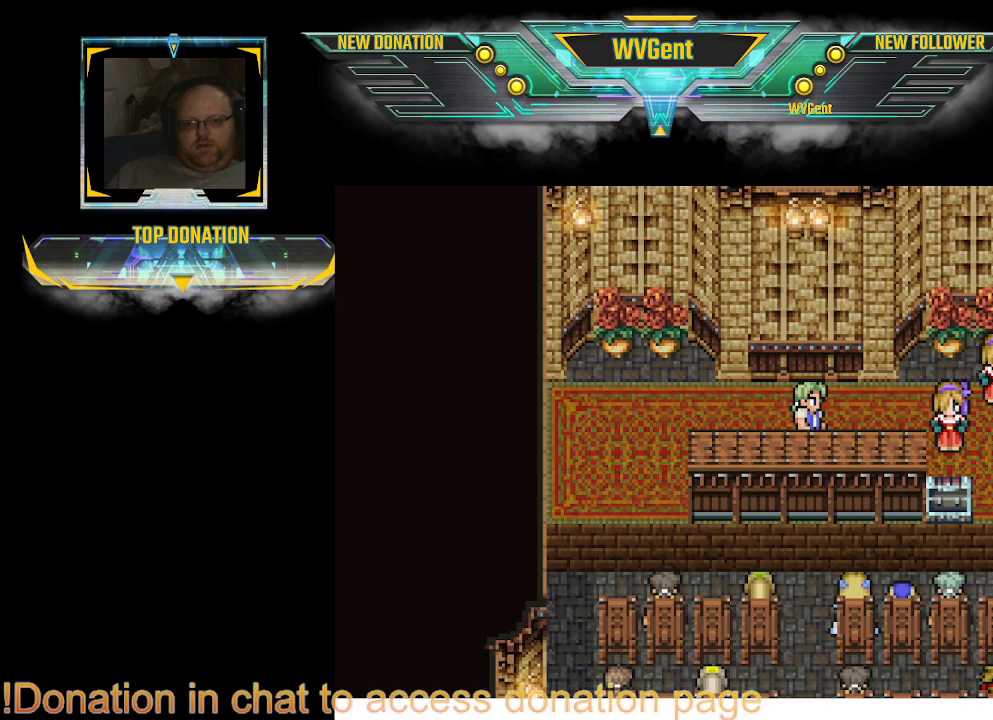
{"buttons": [], "left_stick": "center", "right_stick": "center", "events": []}
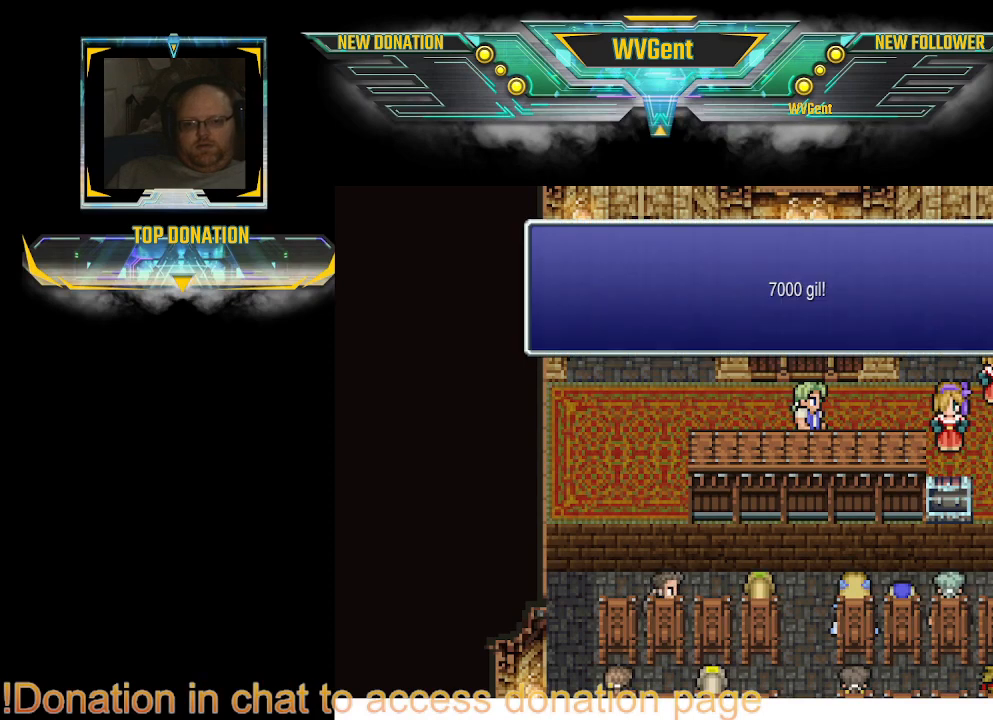
{"buttons": [], "left_stick": "center", "right_stick": "center", "events": []}
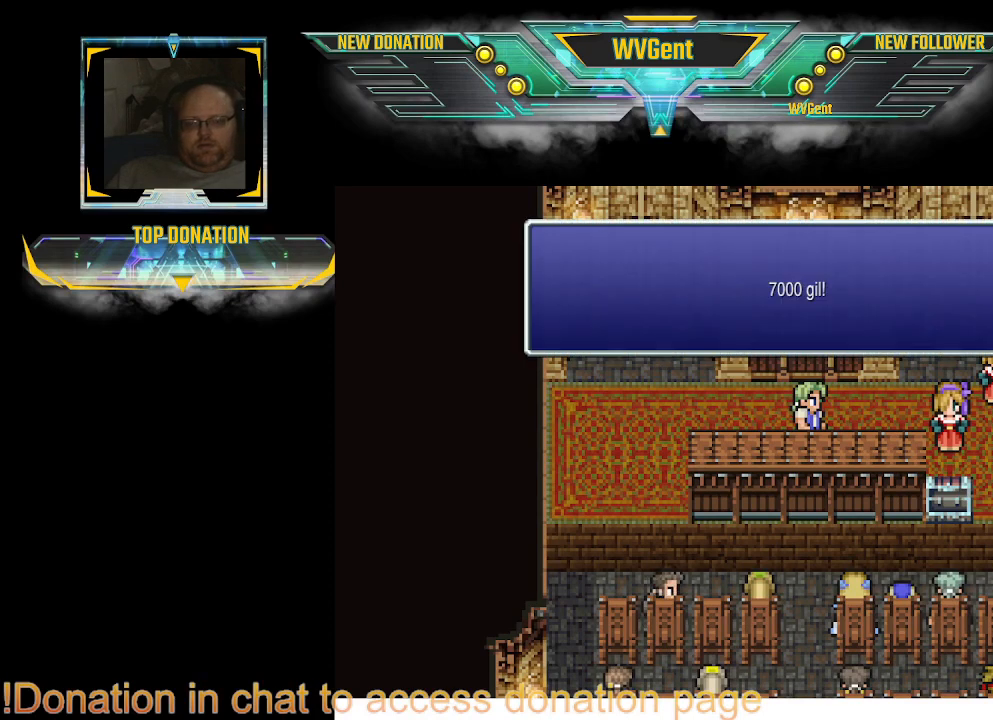
{"buttons": ["CROSS"], "left_stick": "center", "right_stick": "center", "events": [[500, "CROSS", "down"]]}
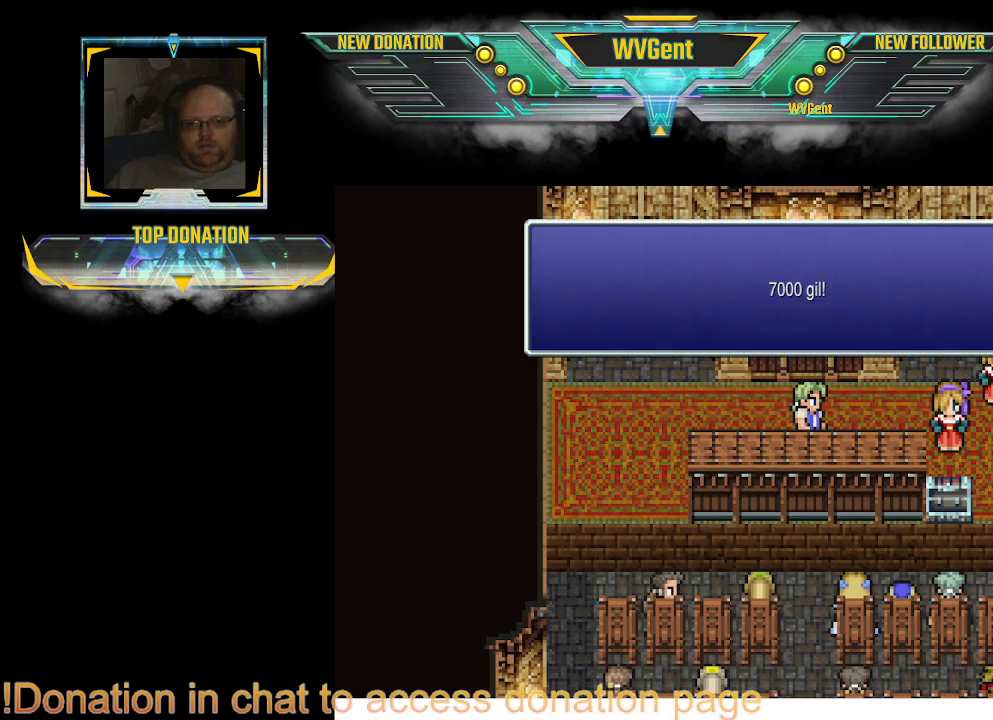
{"buttons": [], "left_stick": "center", "right_stick": "center", "events": [[33, "CROSS", "up"]]}
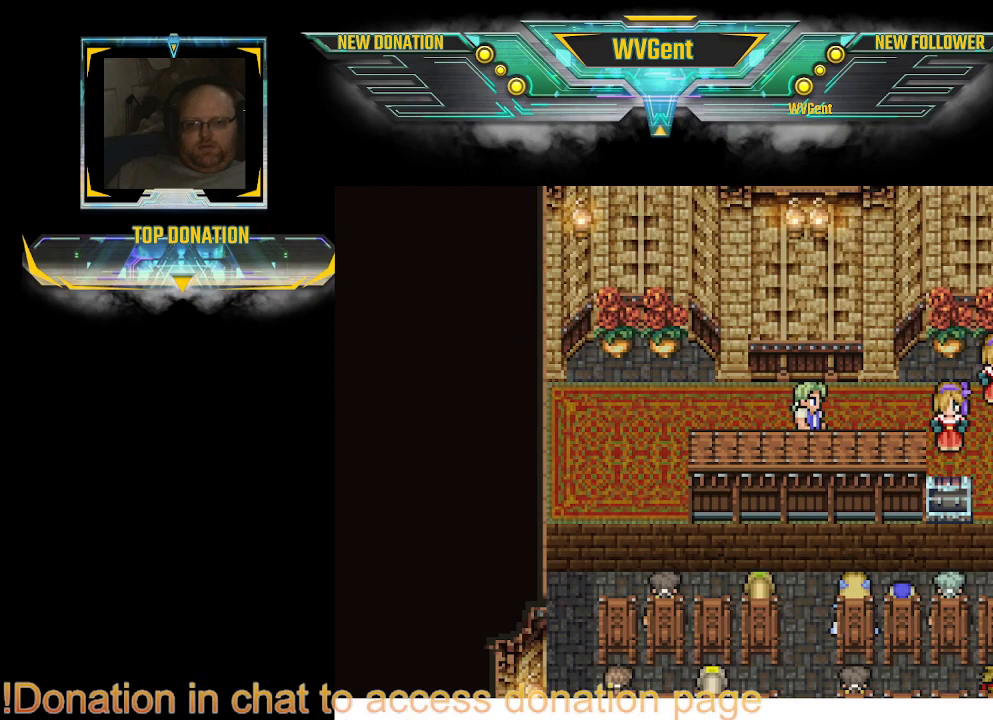
{"buttons": [], "left_stick": "center", "right_stick": "center", "events": []}